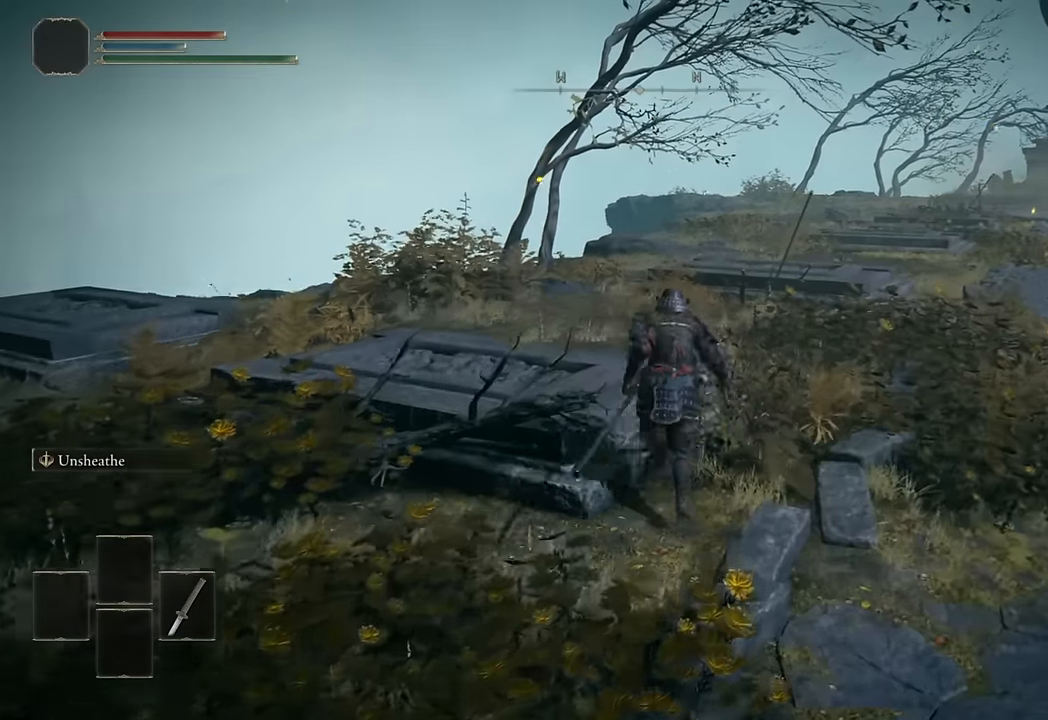
Gameplay with a controller (PlayStation layout); each line is a JSON object with the inputs held at the frame after it. "button_events" lists button changes between this image and that frame as [ms after this image, input, new state], when the widget could be followed in between (sticks are given only as held states).
{"buttons": ["CIRCLE"], "left_stick": "up", "right_stick": "center", "button_events": []}
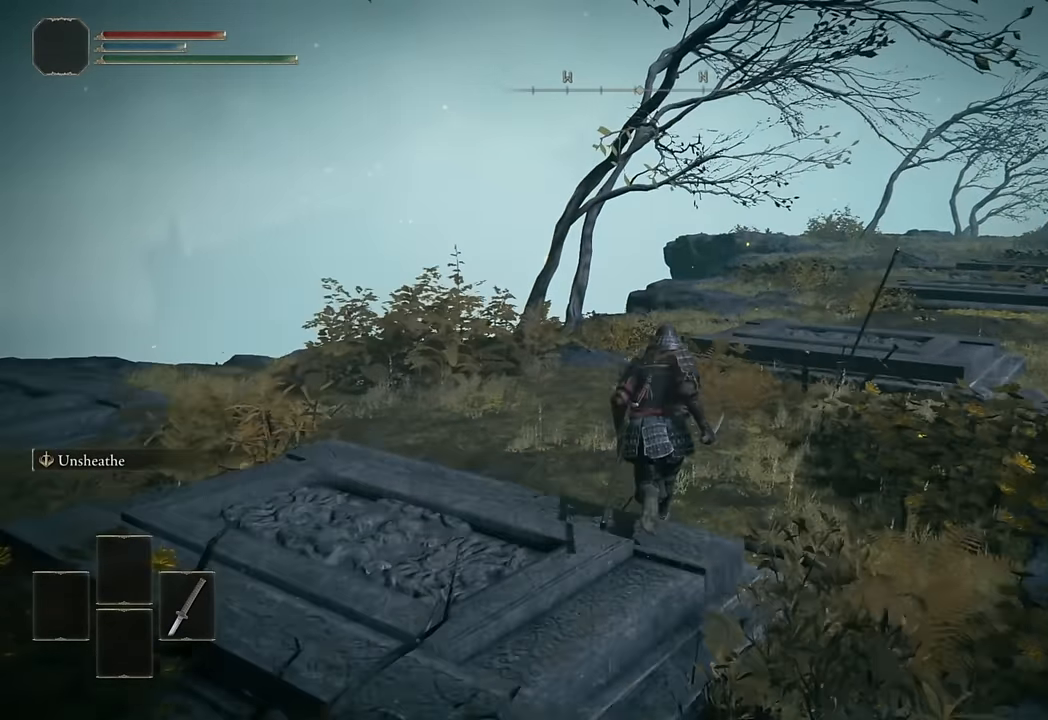
{"buttons": ["CIRCLE"], "left_stick": "up", "right_stick": "center", "button_events": []}
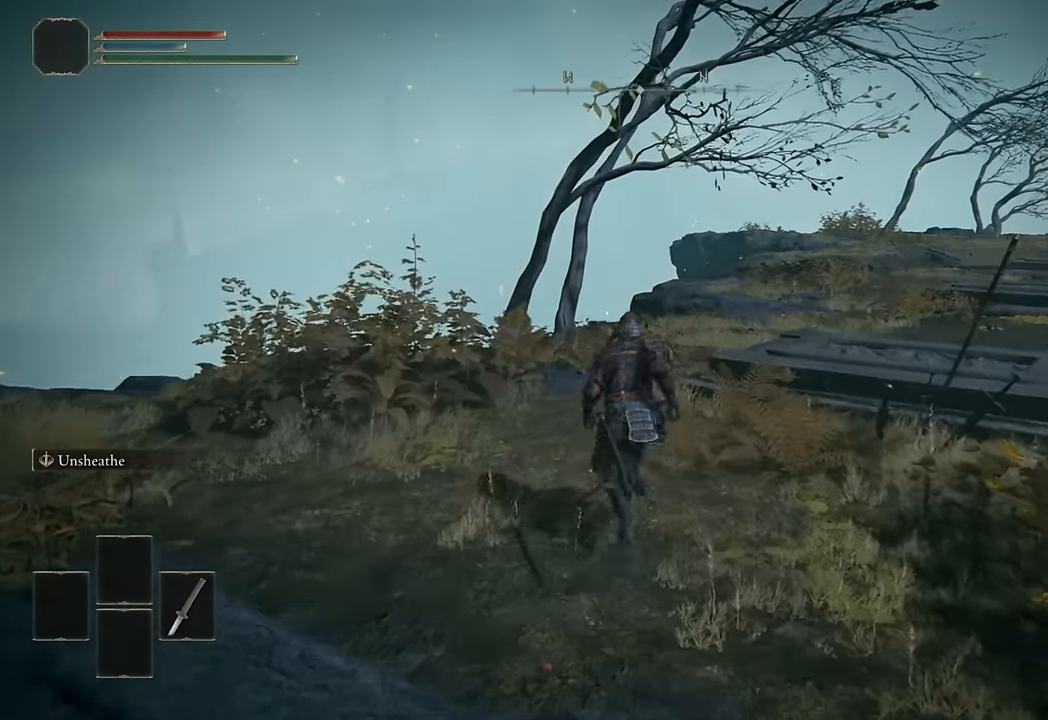
{"buttons": ["CIRCLE"], "left_stick": "up", "right_stick": "down", "button_events": []}
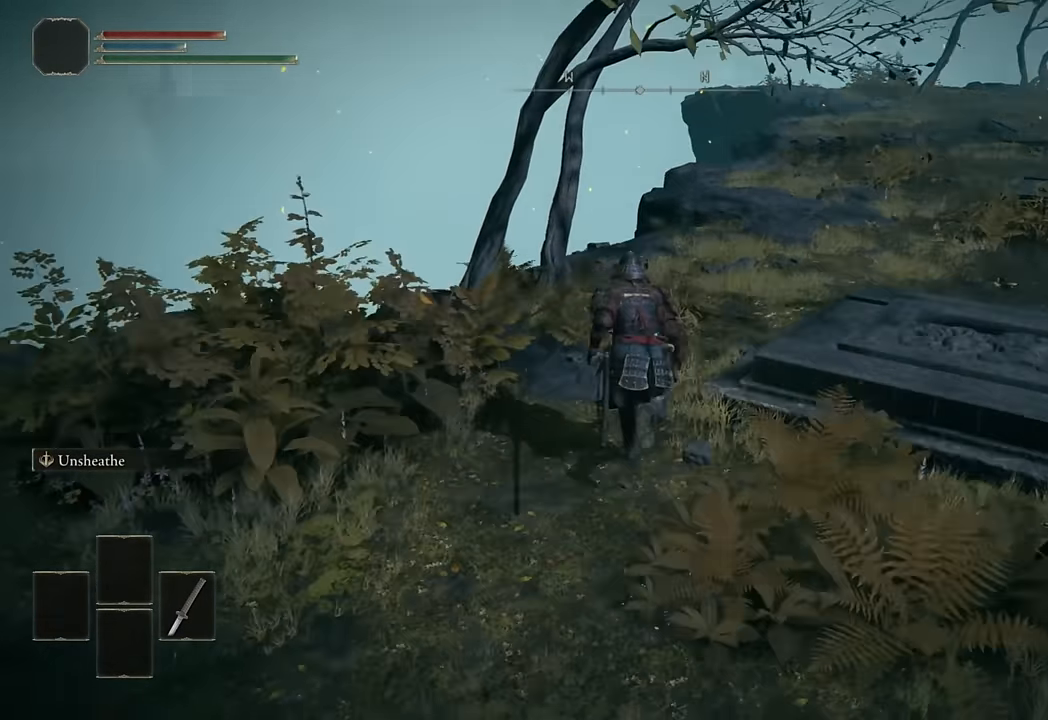
{"buttons": ["CIRCLE"], "left_stick": "up", "right_stick": "center", "button_events": []}
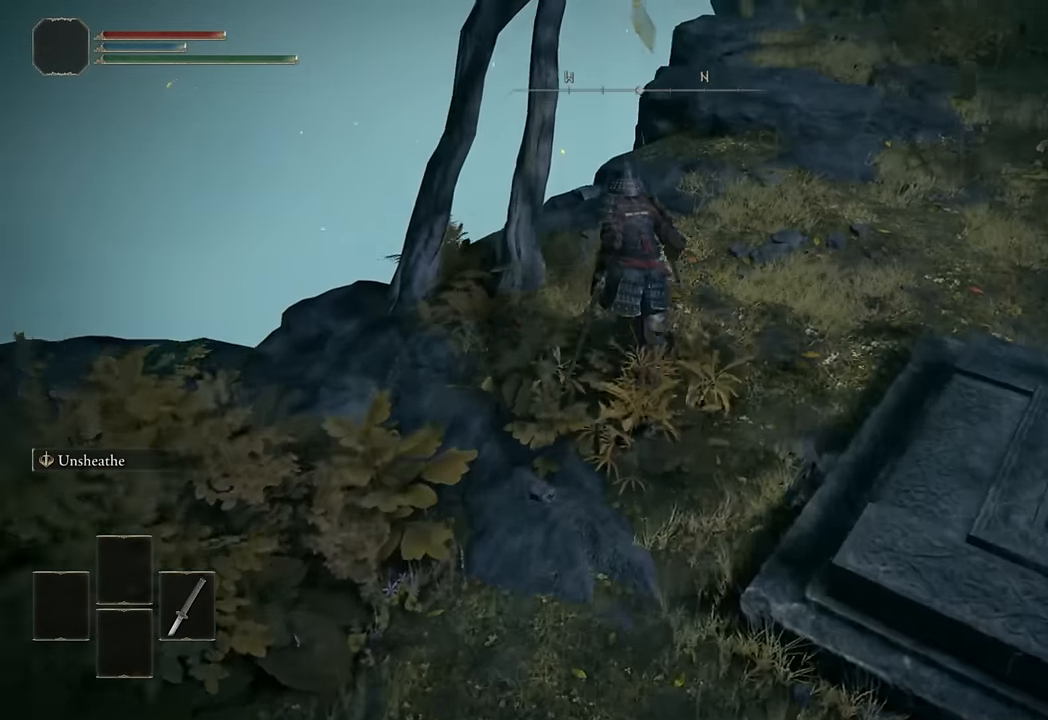
{"buttons": ["CIRCLE"], "left_stick": "up", "right_stick": "center", "button_events": []}
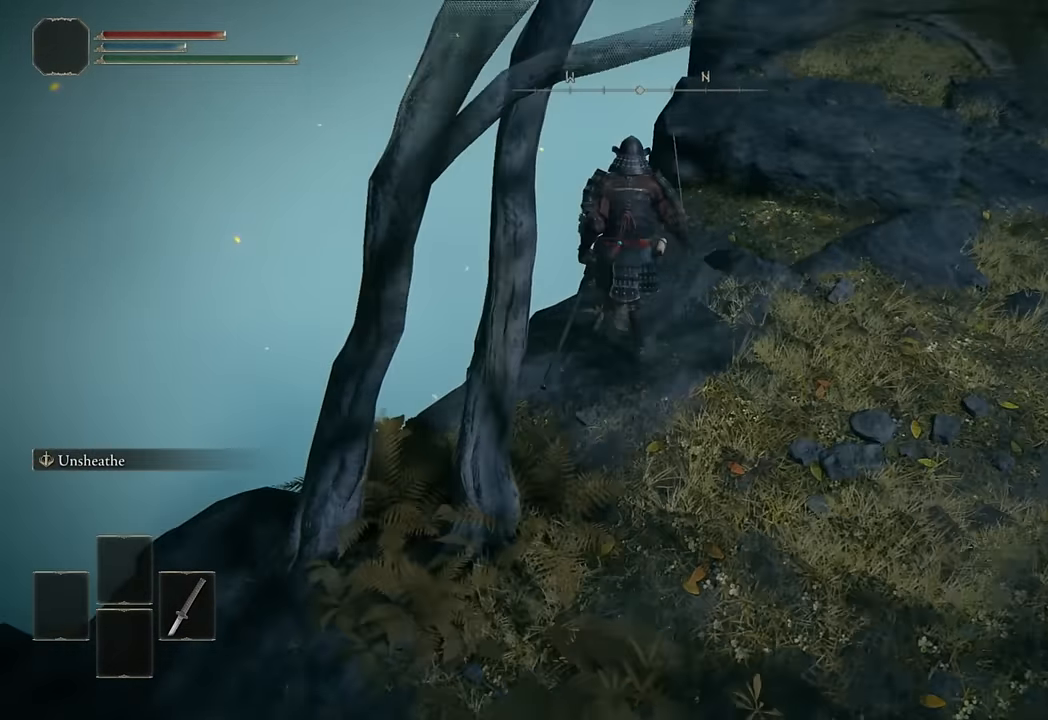
{"buttons": [], "left_stick": "up", "right_stick": "center", "button_events": [[167, "CROSS", "down"], [334, "CROSS", "up"], [417, "CIRCLE", "up"]]}
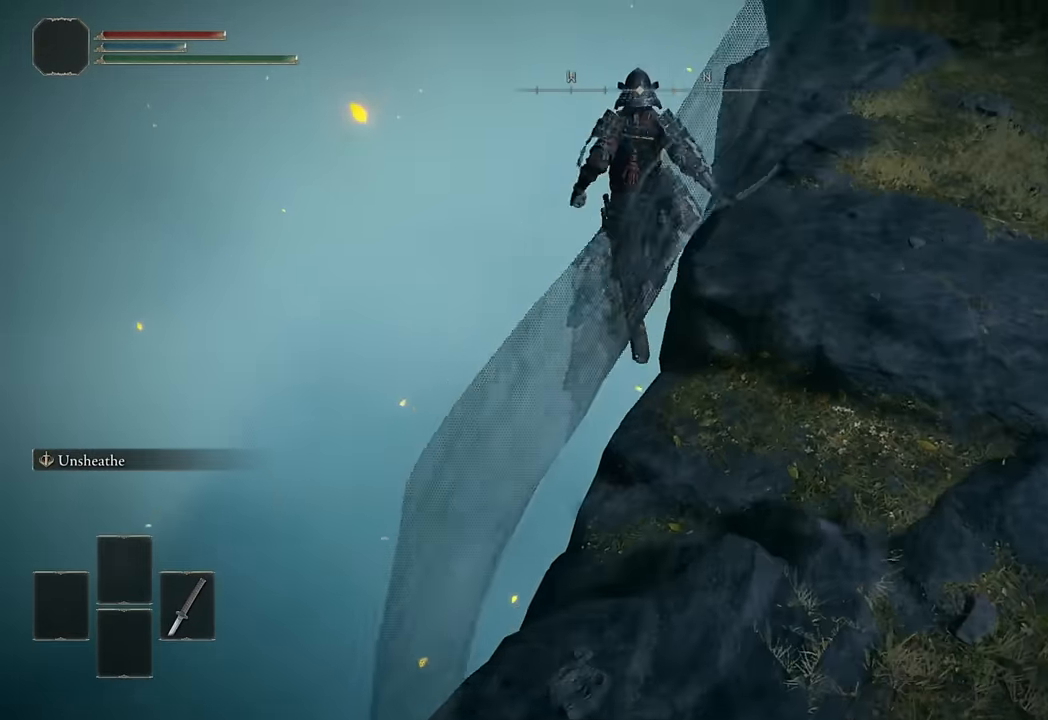
{"buttons": [], "left_stick": "up", "right_stick": "center", "button_events": []}
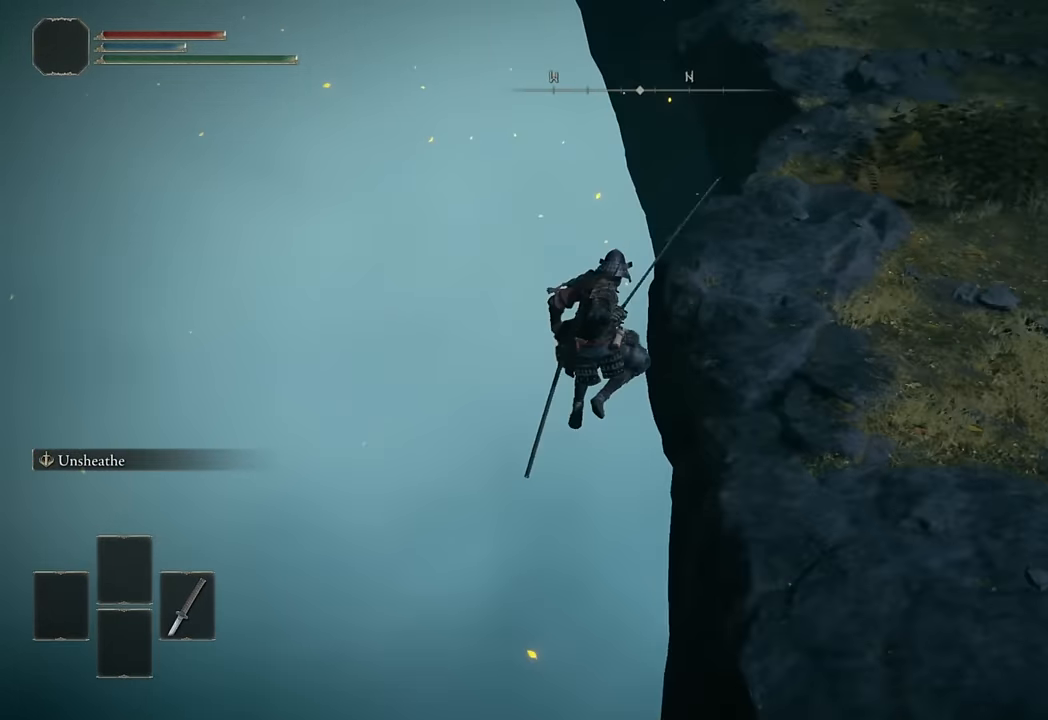
{"buttons": [], "left_stick": "up", "right_stick": "right", "button_events": []}
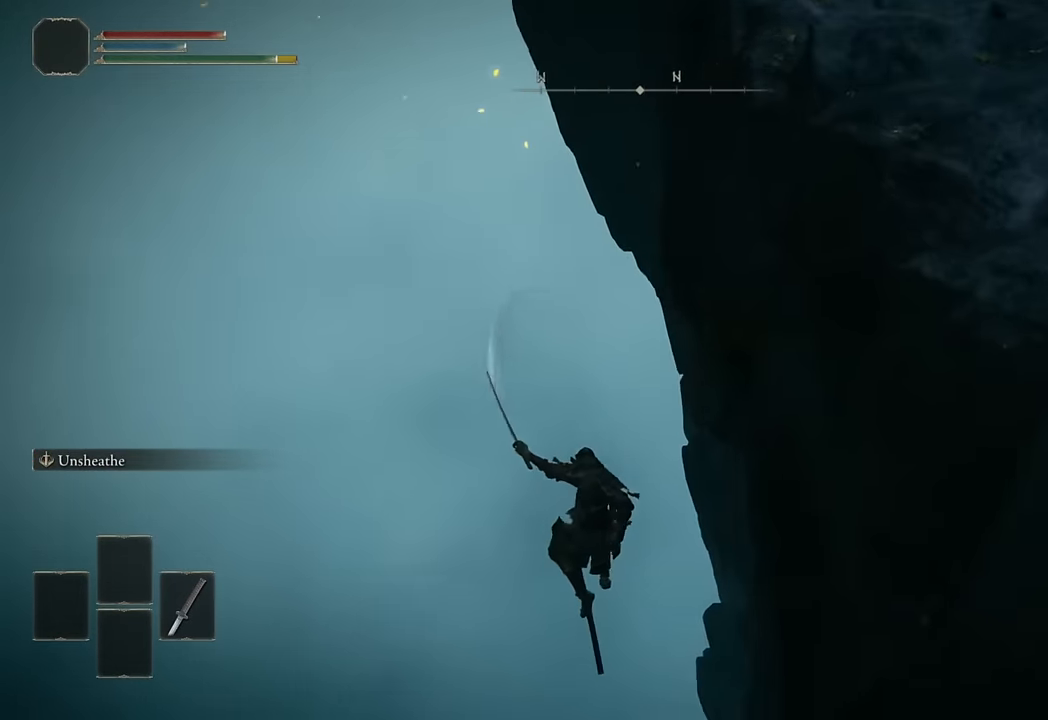
{"buttons": [], "left_stick": "up", "right_stick": "center", "button_events": []}
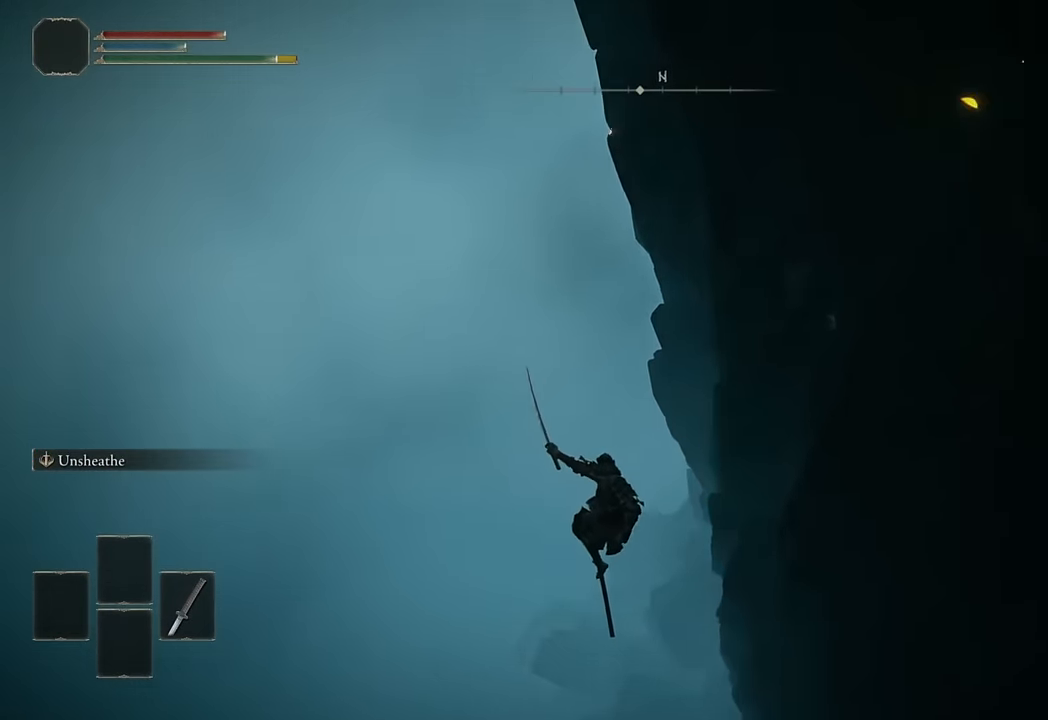
{"buttons": [], "left_stick": "up", "right_stick": "center", "button_events": []}
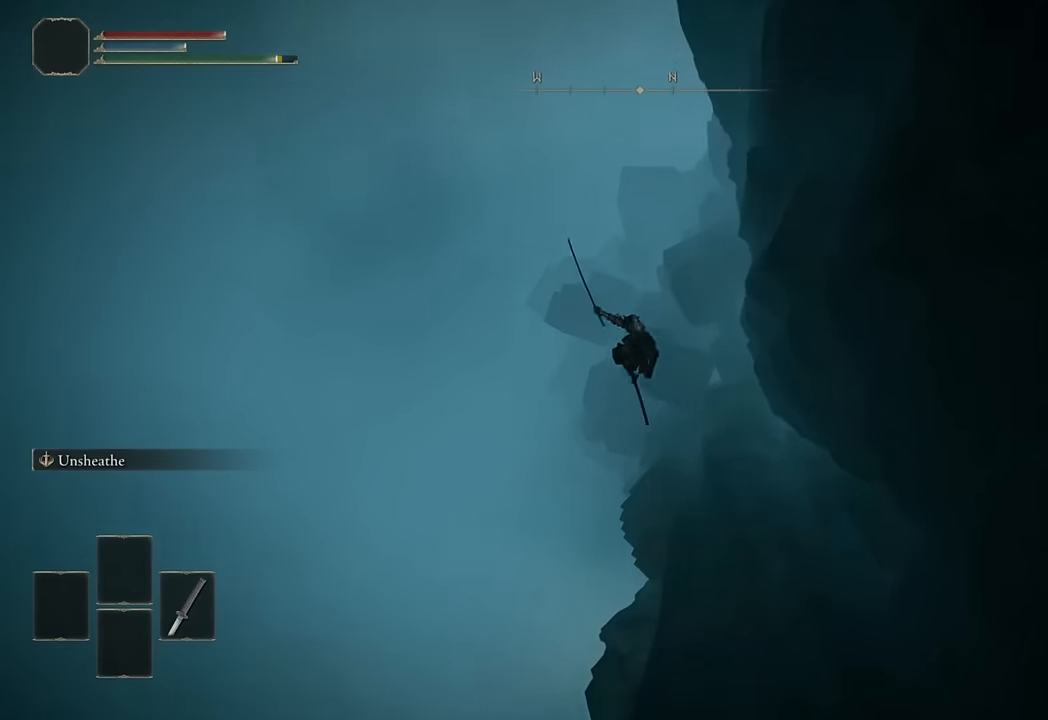
{"buttons": [], "left_stick": "center", "right_stick": "center", "button_events": []}